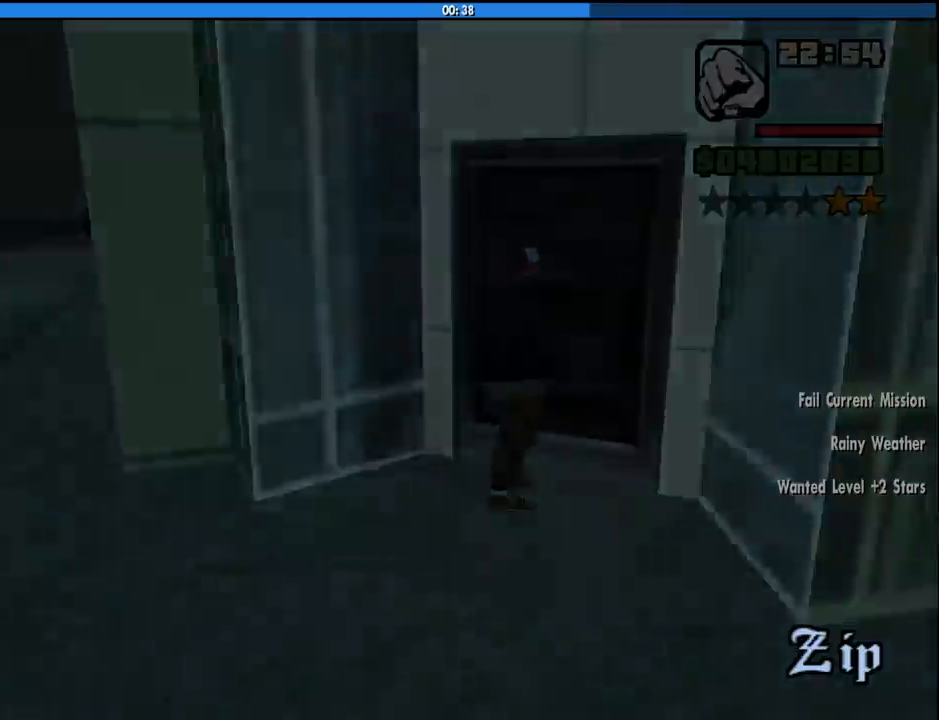
Gameplay with keyboard and mouse; each line is a JSON object with the keys and mouse buttons held at the frame after it. "events" lists presses ("down") and releases ("up") of "1", "2", "3", "4", "5", "6", "8", "a", "alt", "c", "ctrl", "d", "down", "e", "escape", "f", "f1", "f2", "f3", "g", "h", "left", "num2", "q", "r", "right", "s", "shift", "space", "tab", "up", "v", "w", "x", "z", "mouse_left", "mouse_middle", "mouse_right", "mouse_wheel_up" and "mouse_wheel_down" between this image and that frame as [ms after this image, input, new state], when the widget could be followed in between. "mouse_left", "mouse_middle", "mouse_right", "mouse_wheel_up", "mouse_wheel_down" = the "left", "middle", "right", "wheel_up", "wheel_down" buttons of the "mouse" list. No other keys are recorded. Mouse movement is not recorded.
{"keys": ["w"], "mouse": [], "events": [[366, "space", "down"], [466, "space", "up"]]}
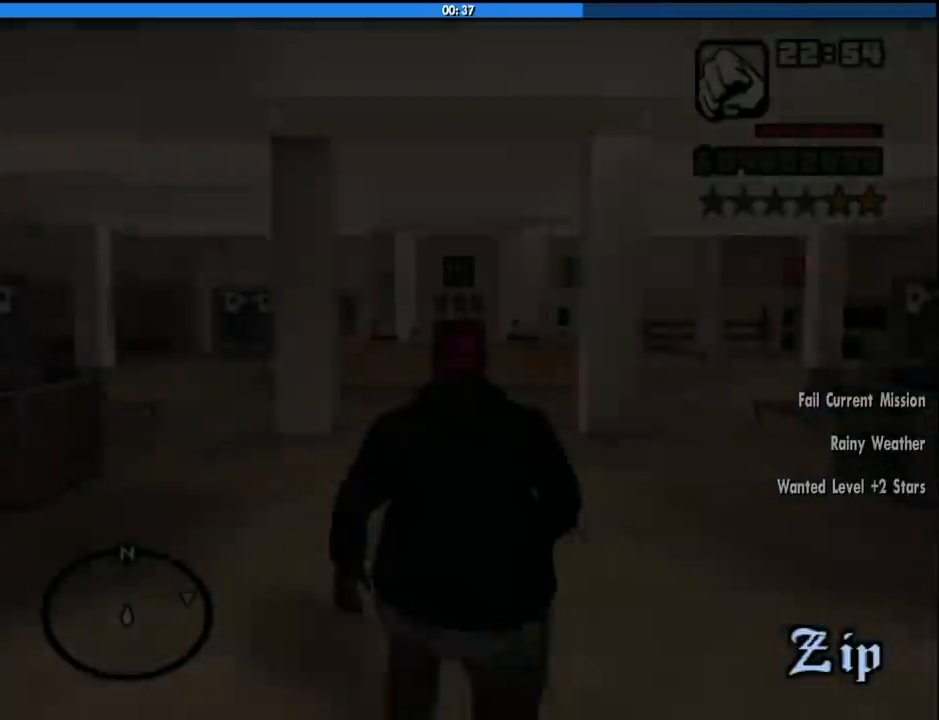
{"keys": ["w"], "mouse": [], "events": [[100, "space", "down"], [200, "space", "up"], [350, "space", "down"], [433, "space", "up"]]}
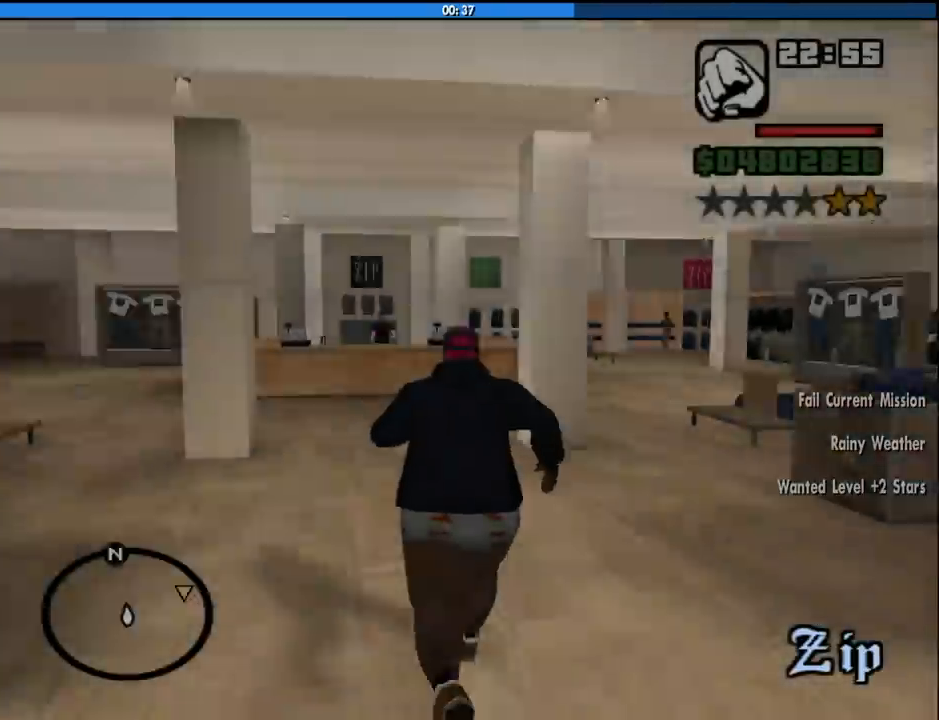
{"keys": ["w"], "mouse": [], "events": [[83, "space", "down"], [166, "space", "up"], [316, "space", "down"], [366, "space", "up"]]}
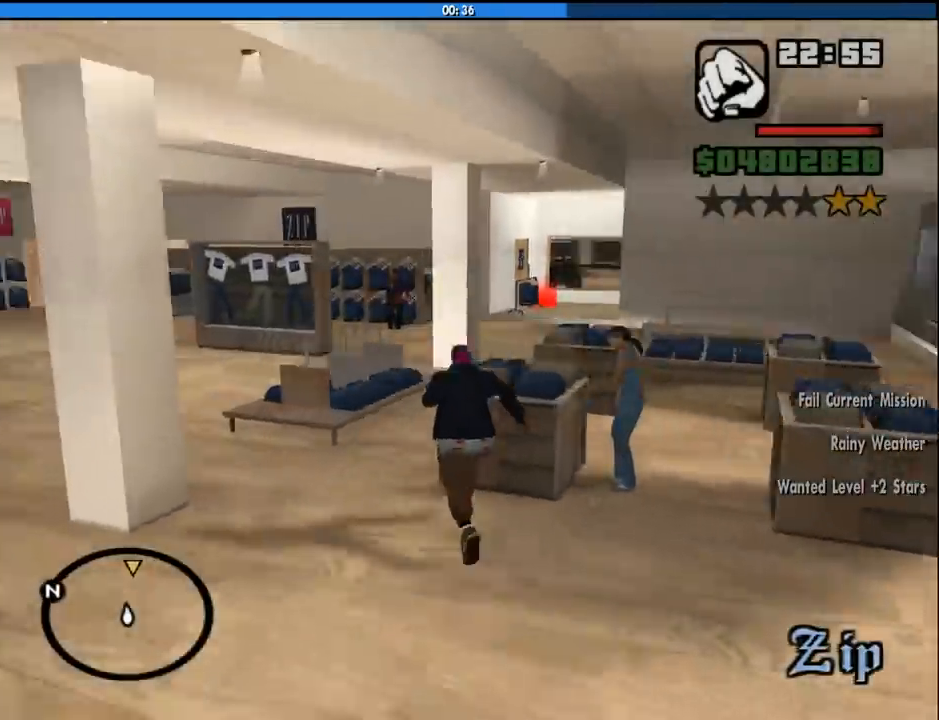
{"keys": ["space", "w"], "mouse": [], "events": [[100, "a", "down"], [283, "a", "up"], [416, "space", "down"]]}
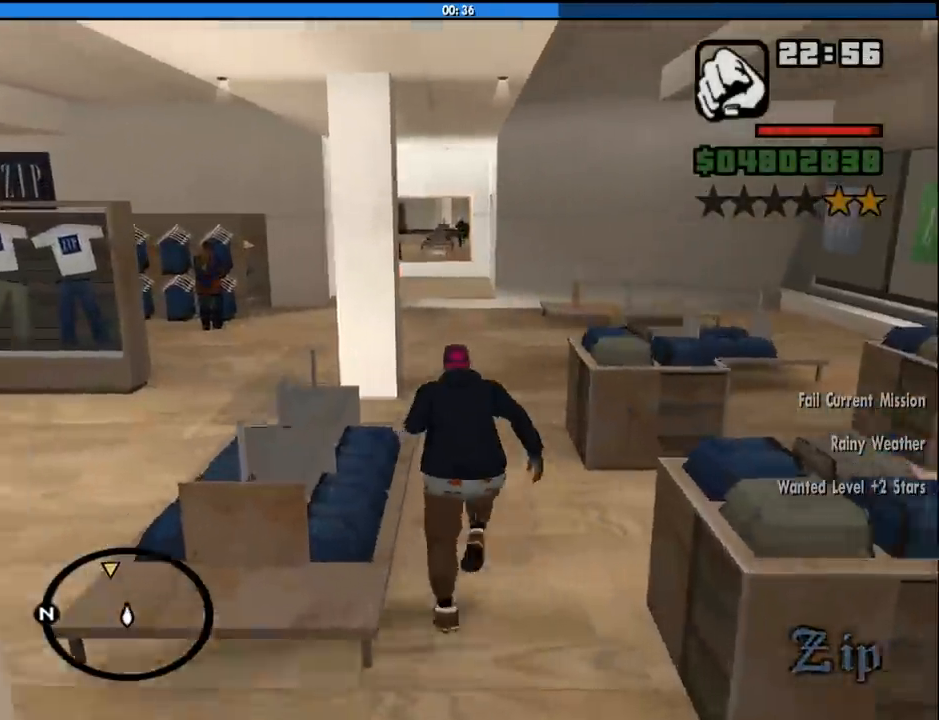
{"keys": ["w"], "mouse": [], "events": [[66, "space", "up"], [150, "space", "down"], [250, "space", "up"], [383, "space", "down"], [483, "space", "up"]]}
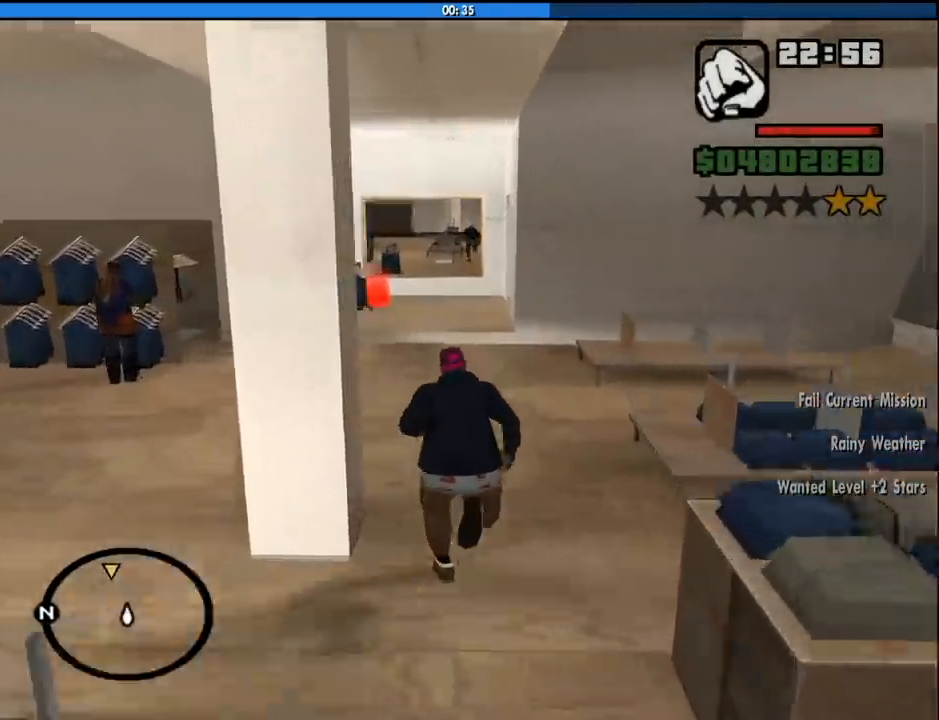
{"keys": ["w"], "mouse": [], "events": [[116, "space", "down"], [216, "space", "up"]]}
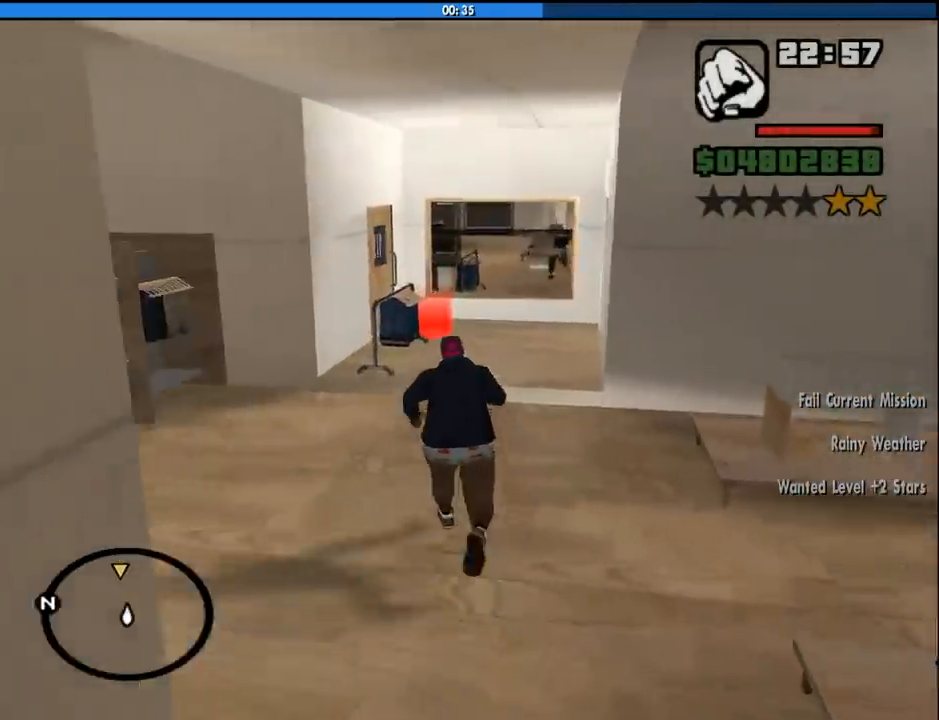
{"keys": ["w"], "mouse": [], "events": []}
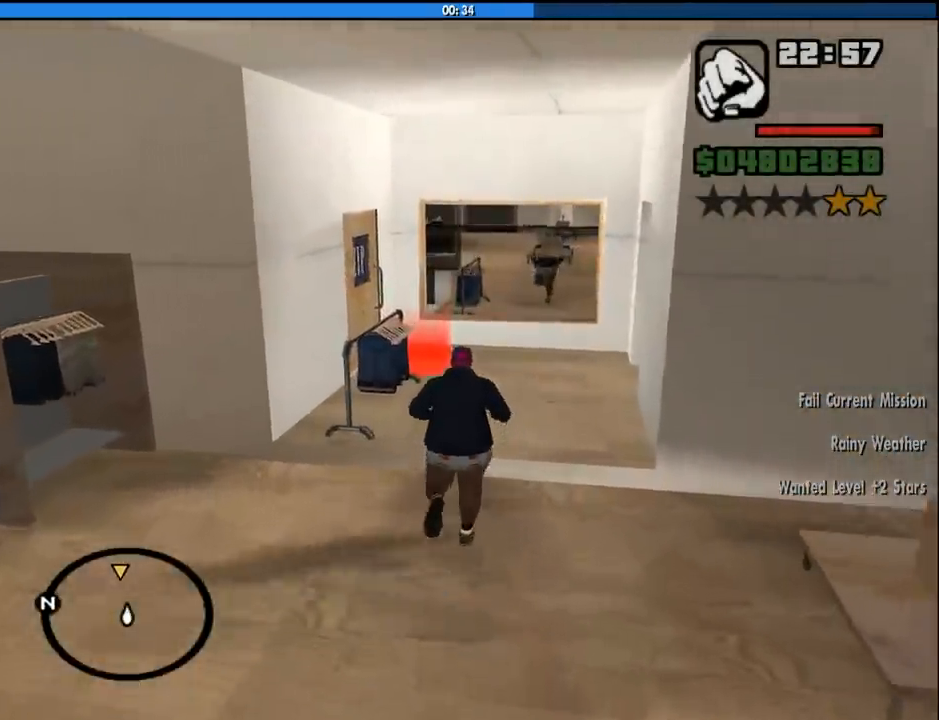
{"keys": ["w"], "mouse": [], "events": []}
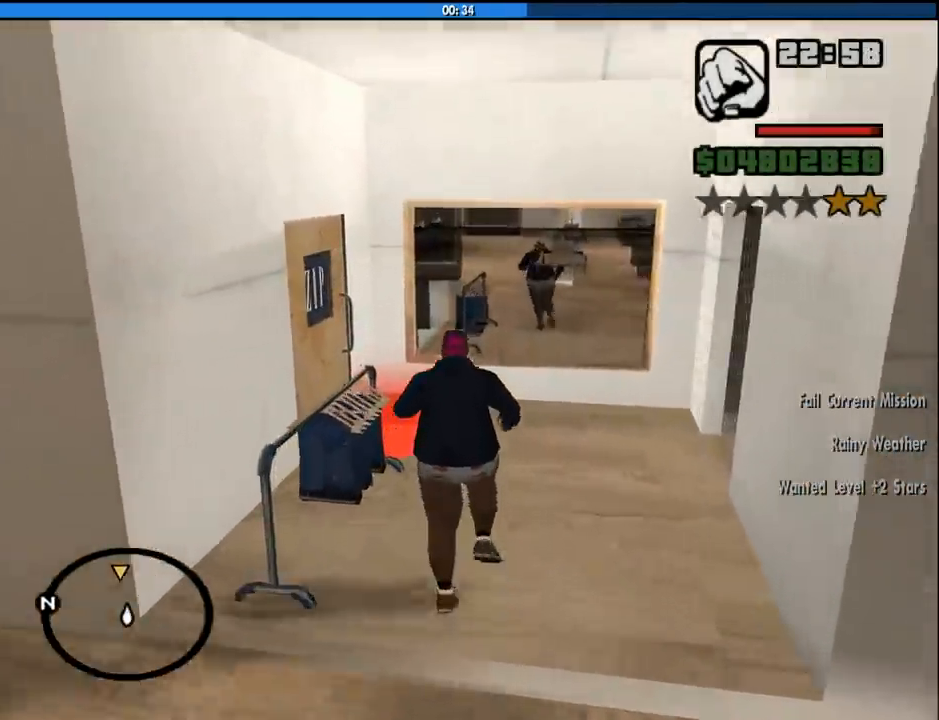
{"keys": ["w"], "mouse": [], "events": []}
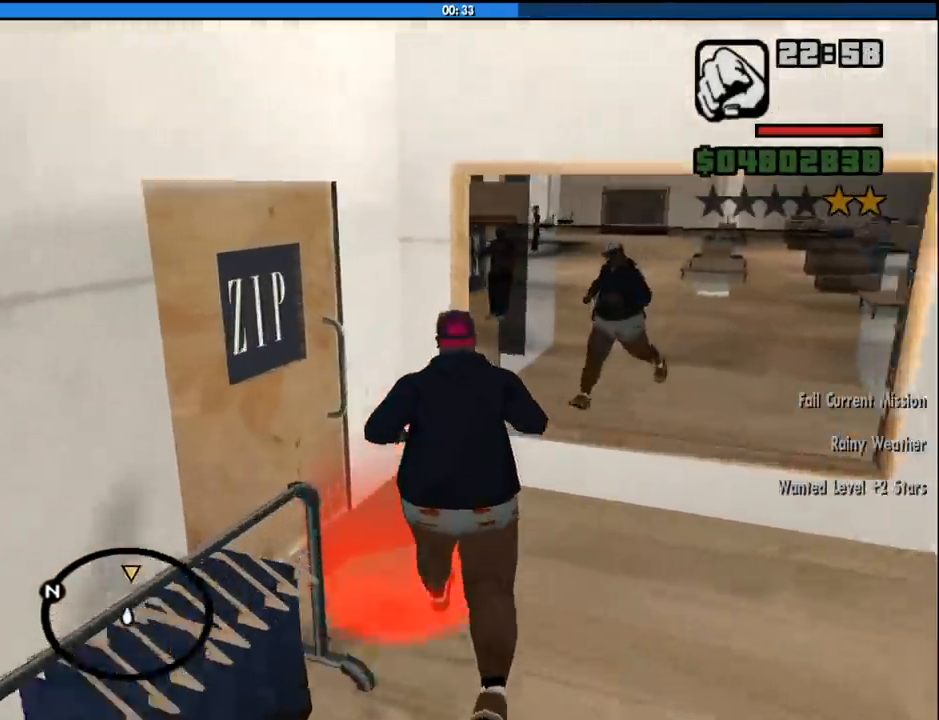
{"keys": [], "mouse": [], "events": [[100, "w", "up"]]}
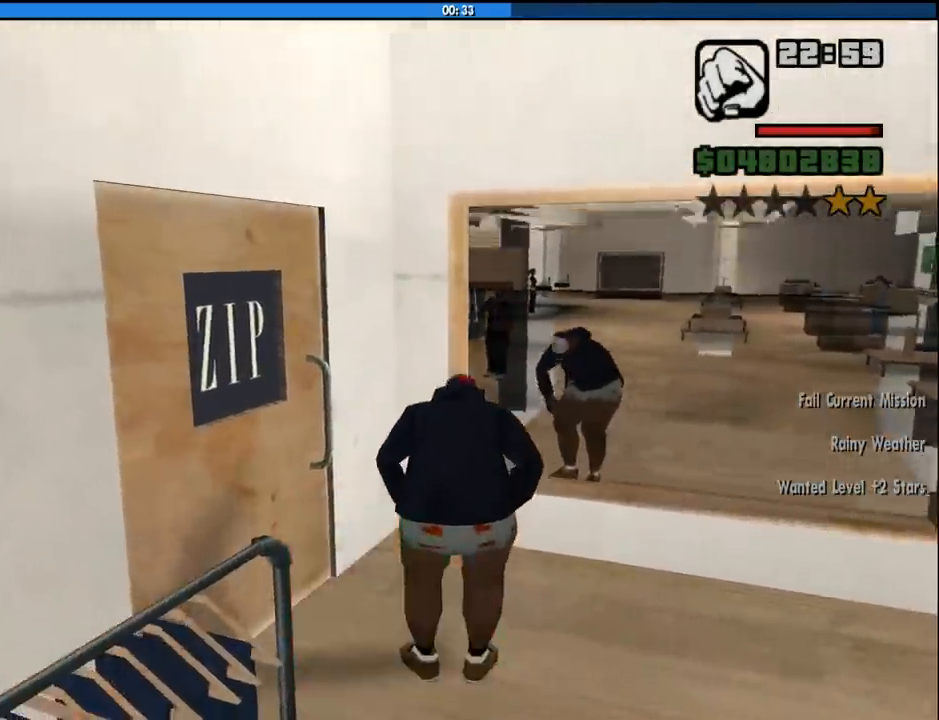
{"keys": [], "mouse": [], "events": []}
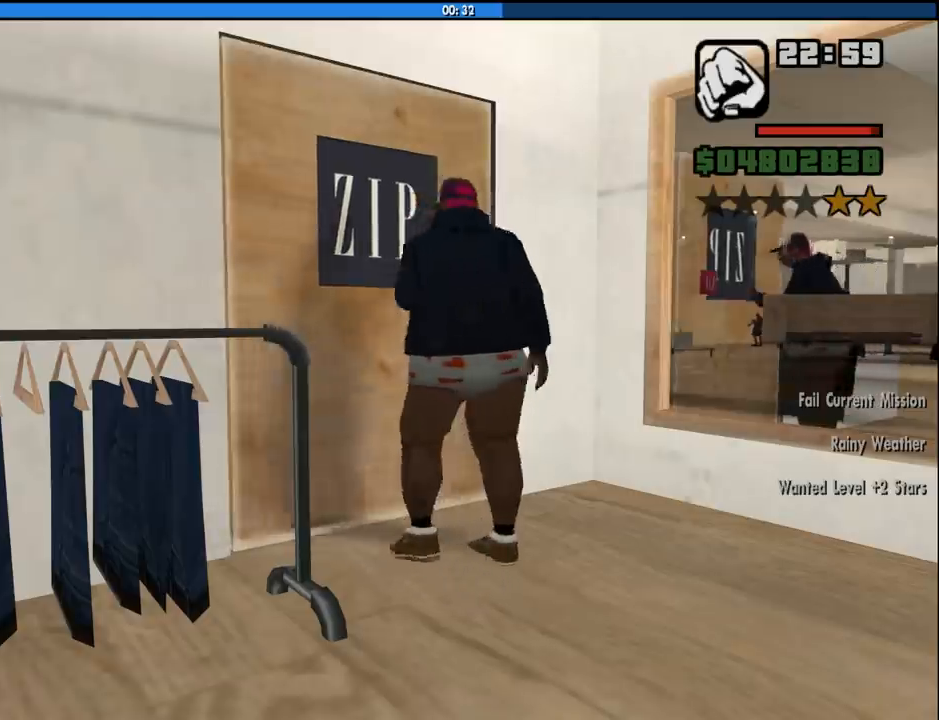
{"keys": [], "mouse": [], "events": []}
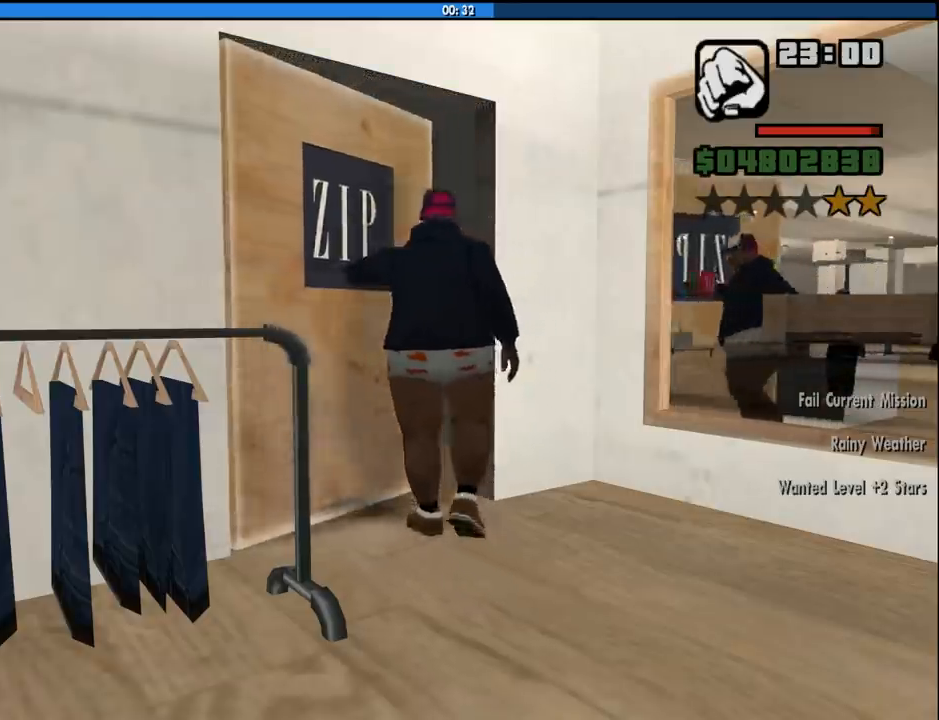
{"keys": [], "mouse": [], "events": []}
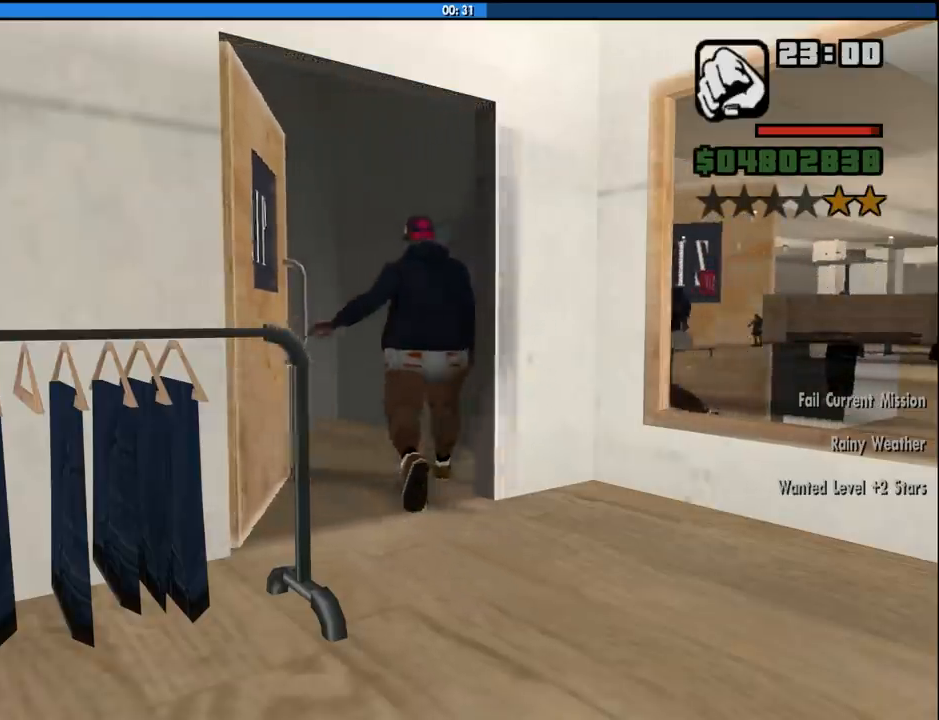
{"keys": [], "mouse": [], "events": []}
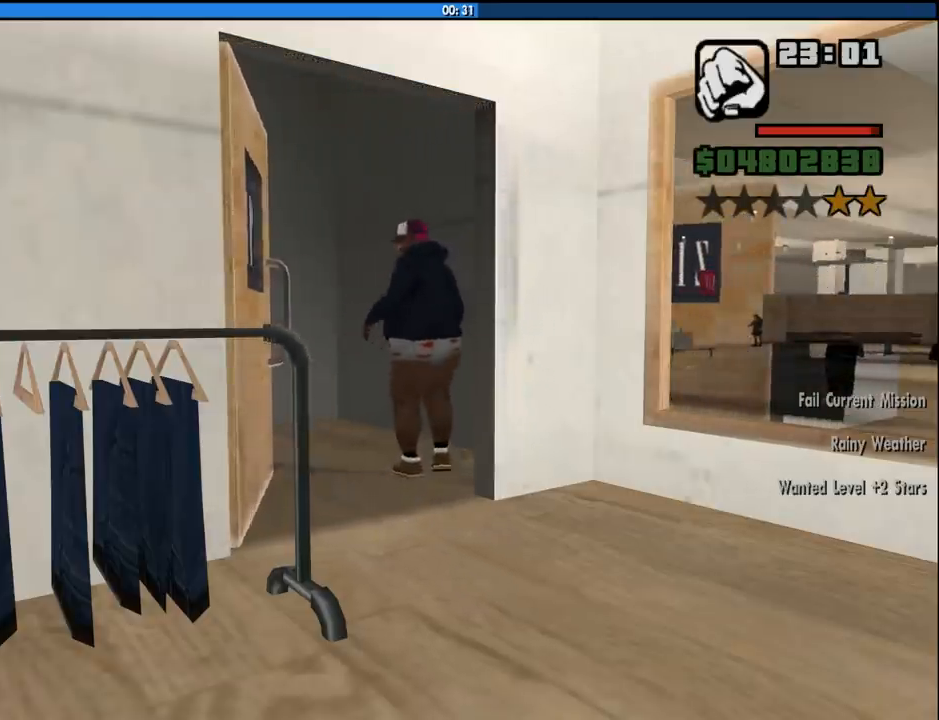
{"keys": [], "mouse": [], "events": []}
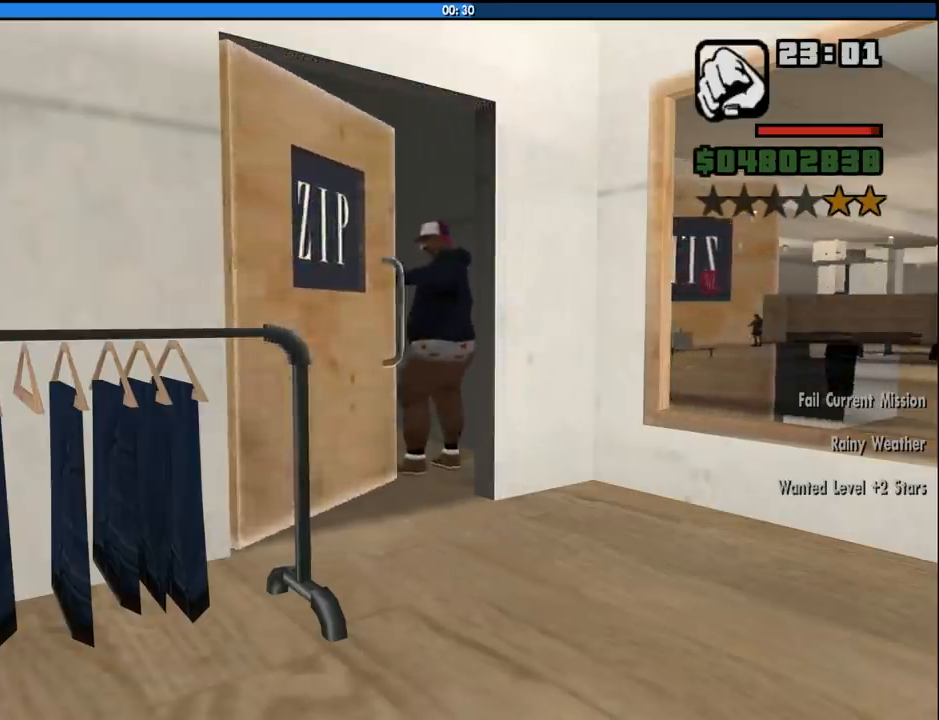
{"keys": [], "mouse": [], "events": []}
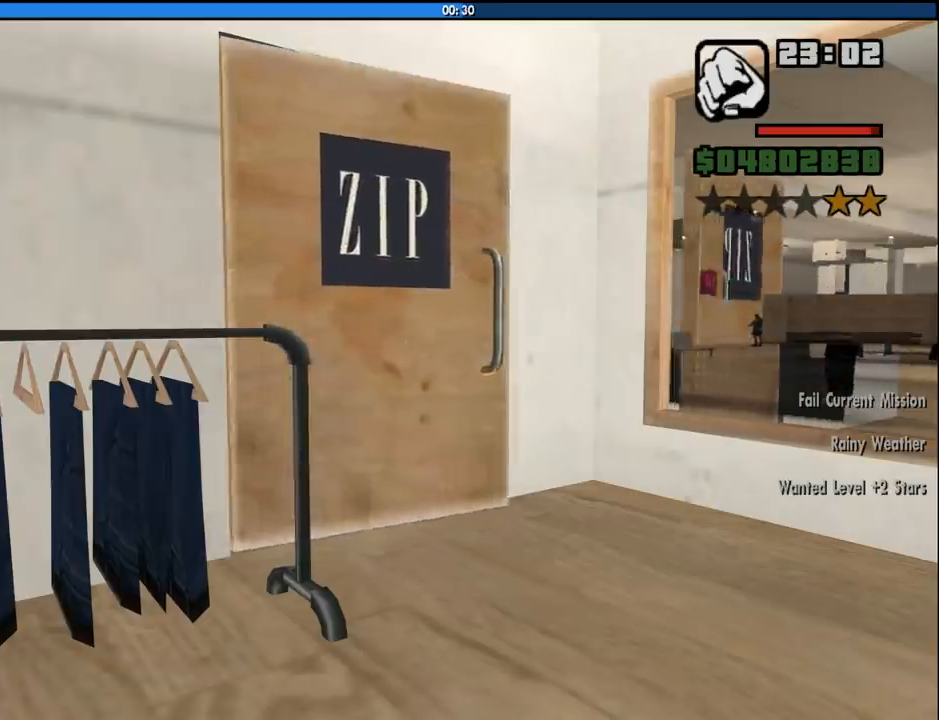
{"keys": [], "mouse": [], "events": []}
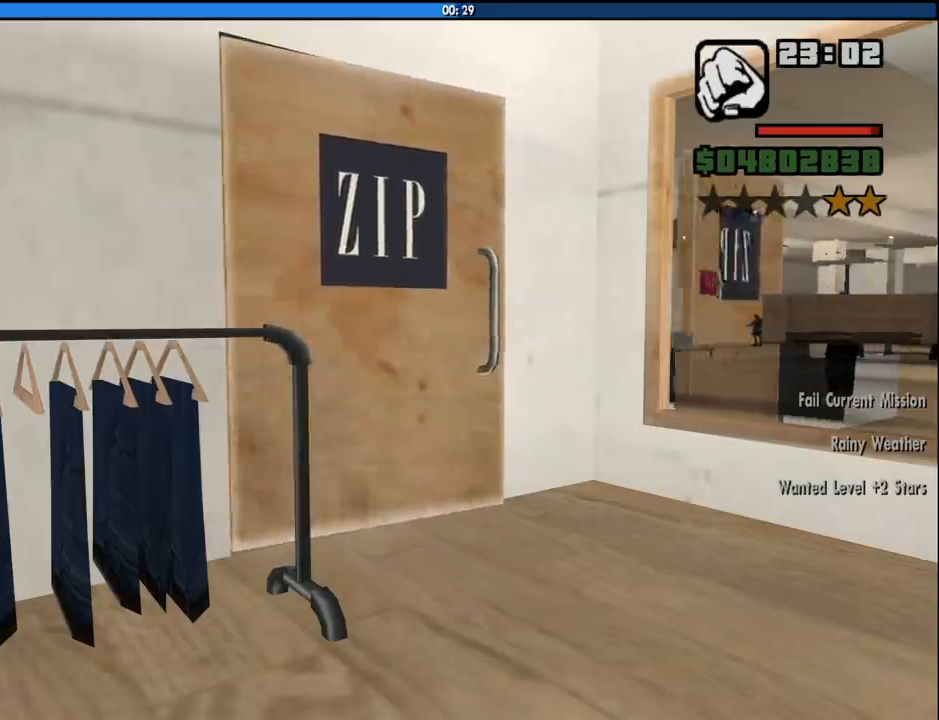
{"keys": [], "mouse": [], "events": []}
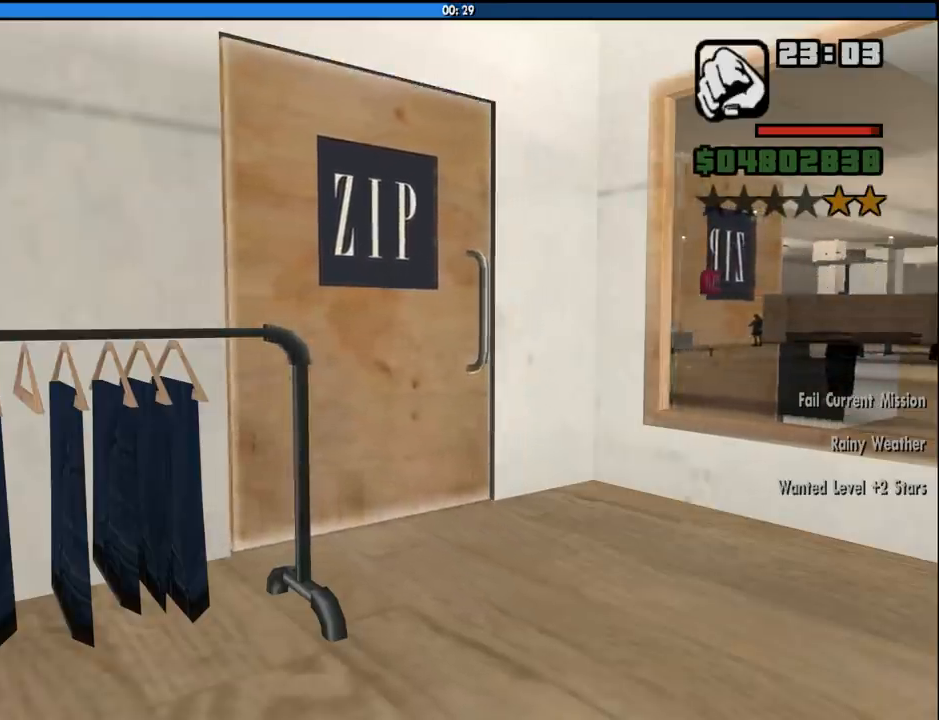
{"keys": [], "mouse": [], "events": []}
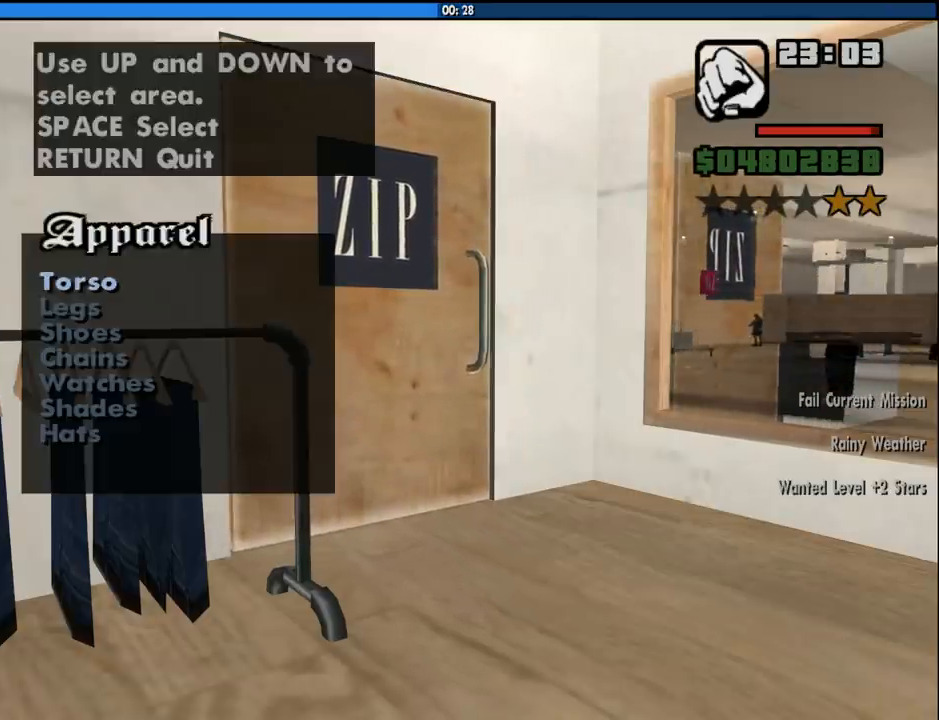
{"keys": [], "mouse": [], "events": [[250, "down", "down"], [300, "down", "up"], [383, "down", "down"], [433, "down", "up"]]}
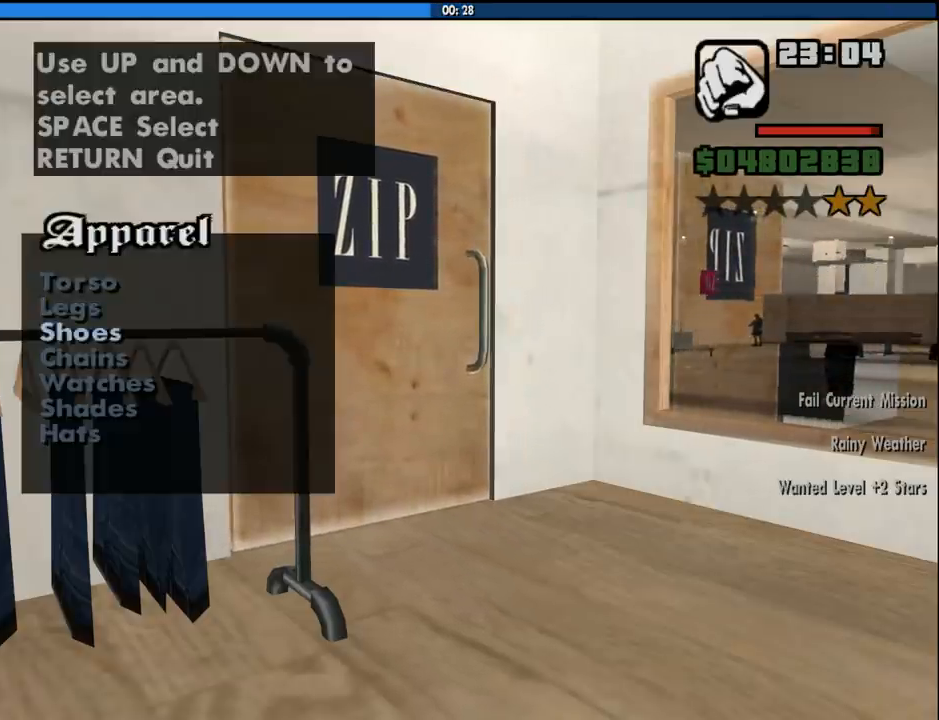
{"keys": [], "mouse": [], "events": [[216, "up", "down"], [316, "up", "up"], [350, "space", "down"], [400, "space", "up"]]}
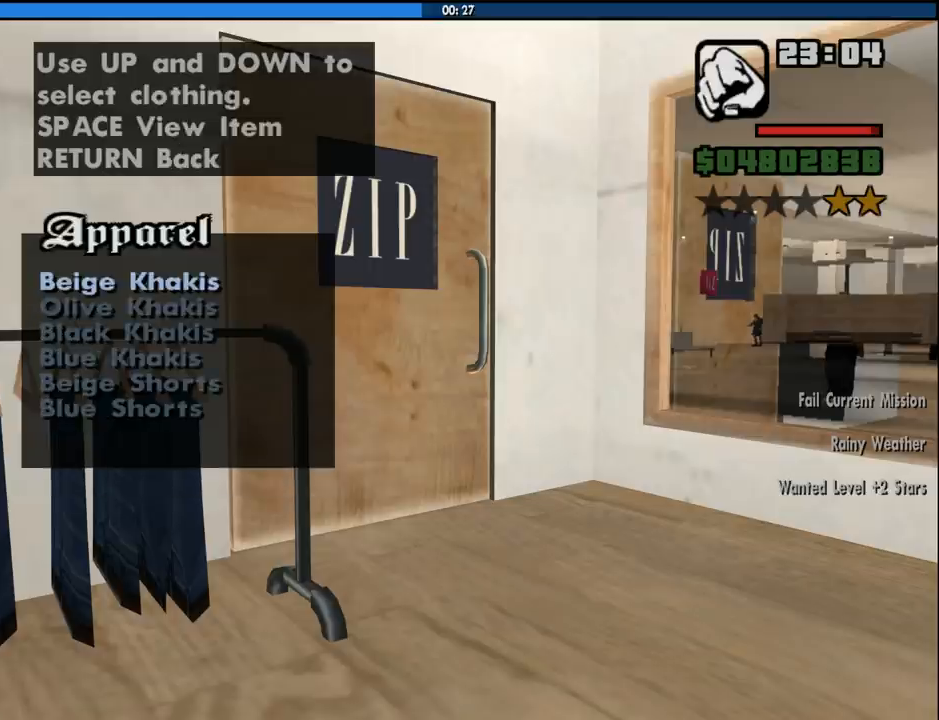
{"keys": ["space"], "mouse": [], "events": [[416, "space", "down"]]}
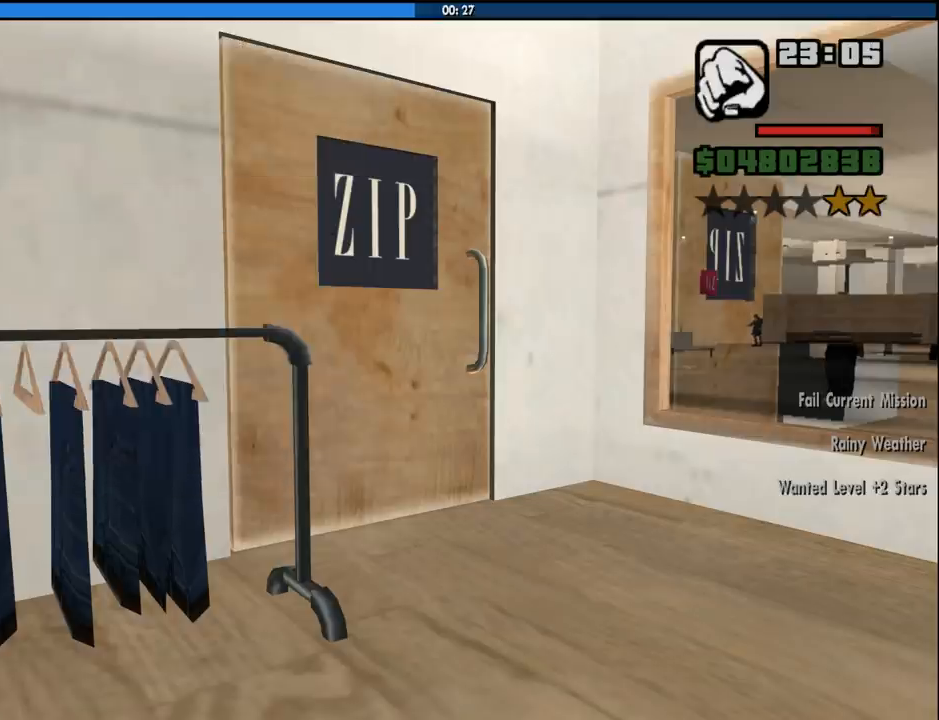
{"keys": [], "mouse": [], "events": [[16, "space", "up"]]}
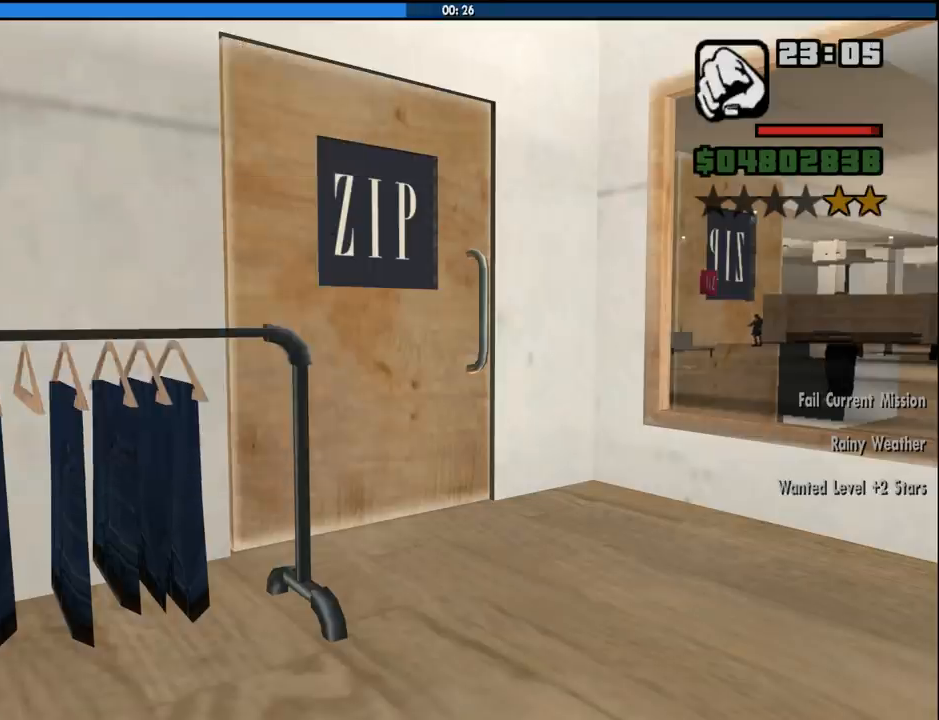
{"keys": [], "mouse": [], "events": [[266, "space", "down"], [316, "space", "up"], [400, "space", "down"], [450, "space", "up"]]}
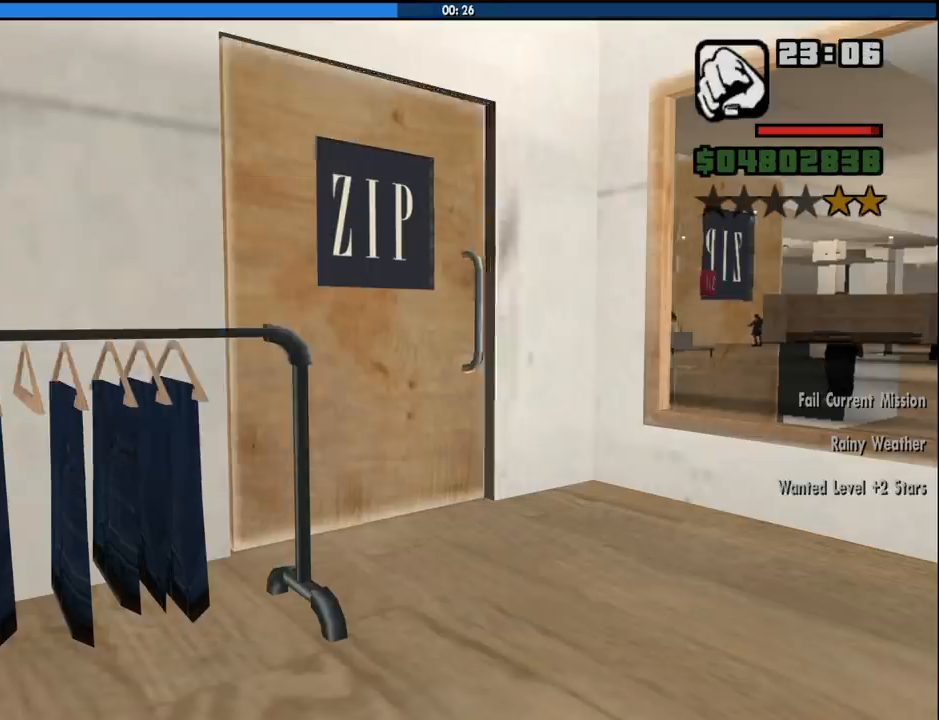
{"keys": [], "mouse": [], "events": [[50, "space", "down"], [133, "space", "up"], [183, "space", "down"], [283, "space", "up"], [366, "space", "down"], [466, "space", "up"]]}
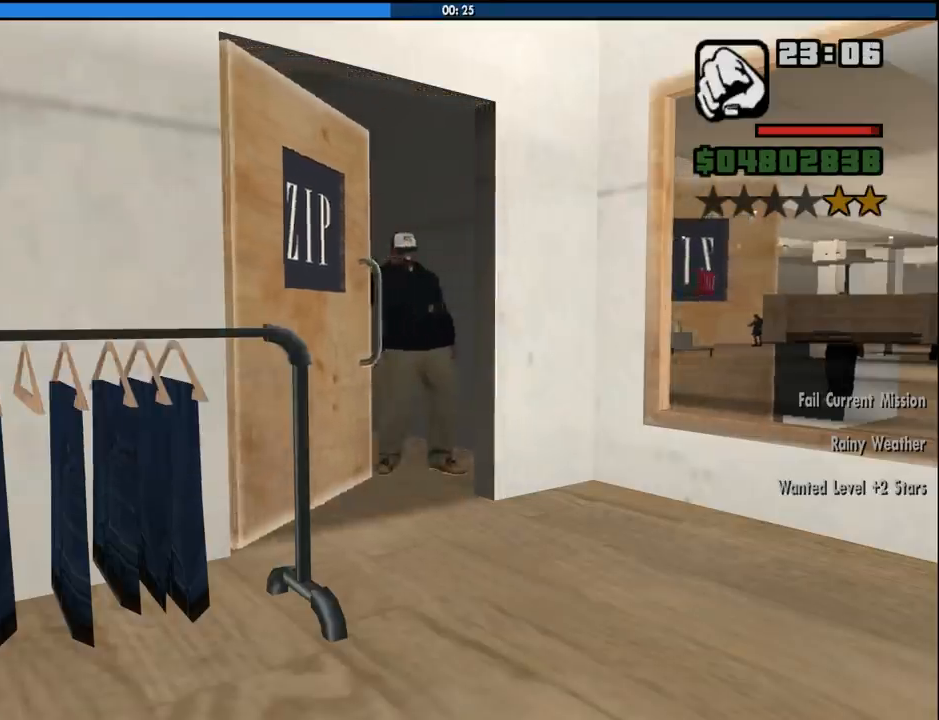
{"keys": ["space"], "mouse": [], "events": [[16, "space", "down"], [116, "space", "up"], [150, "space", "down"], [250, "space", "up"], [350, "space", "down"], [383, "space", "up"], [483, "space", "down"]]}
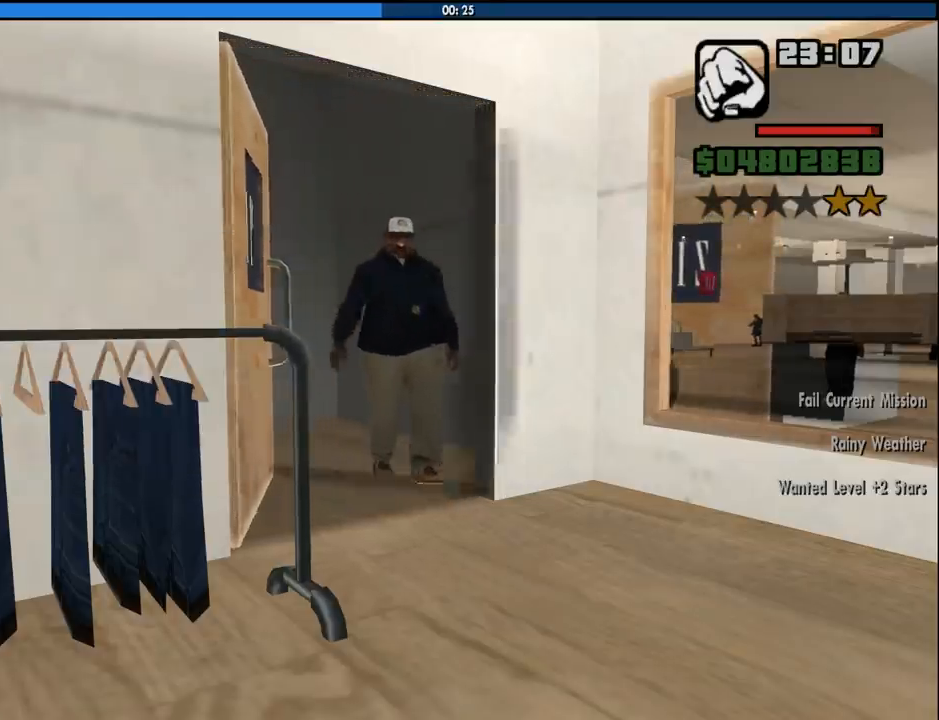
{"keys": [], "mouse": [], "events": [[33, "space", "up"], [116, "space", "down"], [216, "space", "up"], [266, "space", "down"], [366, "space", "up"], [450, "space", "down"], [500, "space", "up"]]}
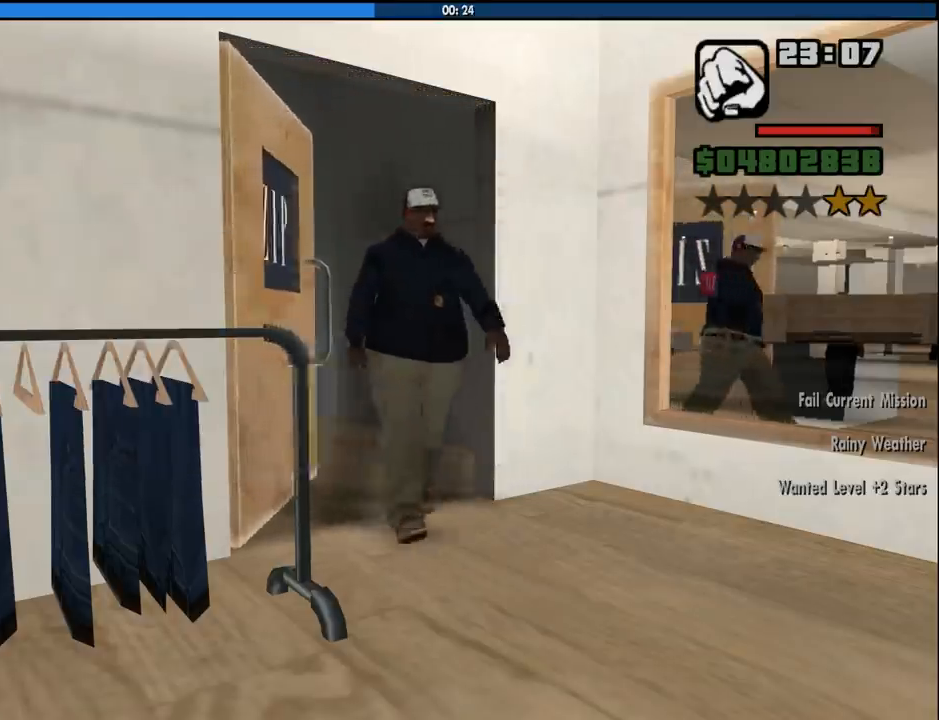
{"keys": [], "mouse": [], "events": [[100, "space", "down"], [133, "space", "up"], [233, "space", "down"], [333, "space", "up"], [366, "space", "down"], [466, "space", "up"]]}
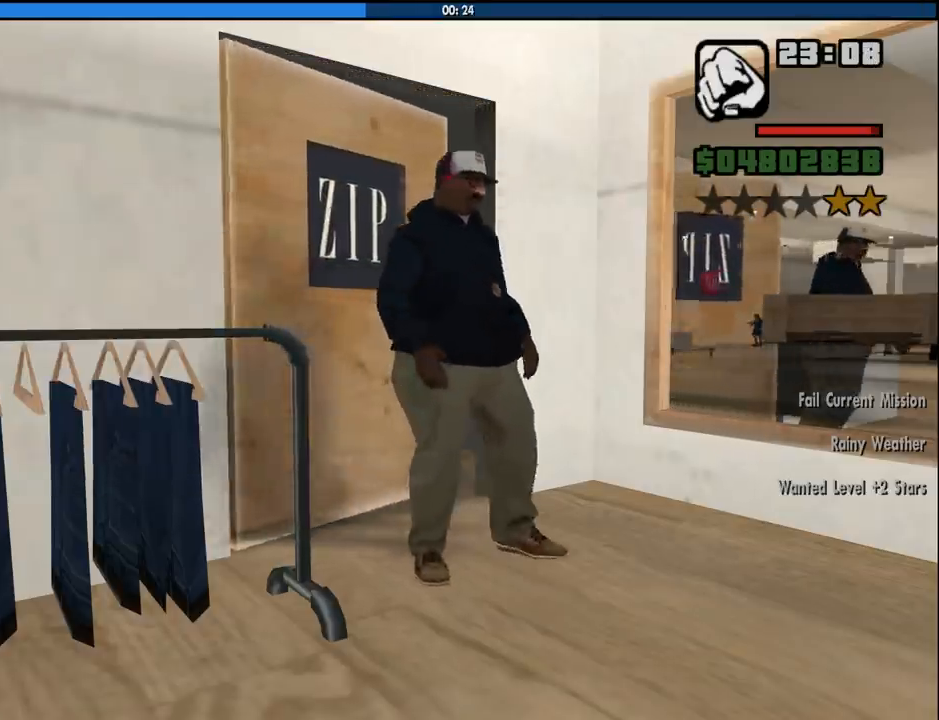
{"keys": ["space"], "mouse": [], "events": [[66, "space", "down"], [100, "space", "up"], [200, "space", "down"], [250, "space", "up"], [350, "space", "down"], [383, "space", "up"], [483, "space", "down"]]}
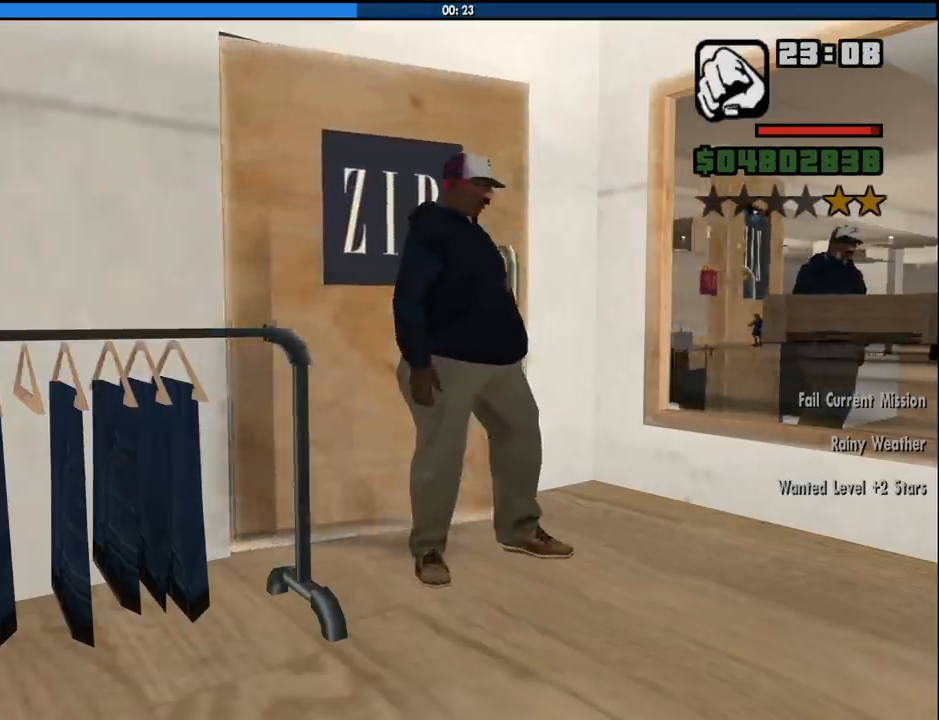
{"keys": ["space"], "mouse": [], "events": [[83, "space", "up"], [116, "space", "down"], [216, "space", "up"], [316, "space", "down"], [366, "space", "up"], [450, "space", "down"]]}
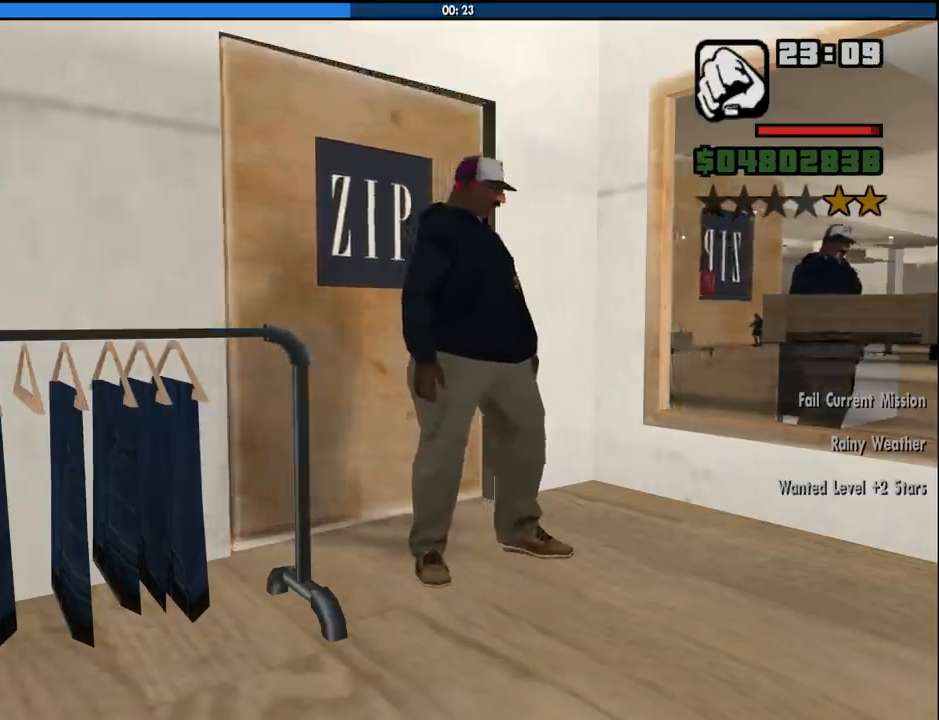
{"keys": [], "mouse": [], "events": [[50, "space", "up"], [100, "space", "down"], [183, "space", "up"], [233, "space", "down"], [333, "space", "up"], [416, "space", "down"], [466, "space", "up"]]}